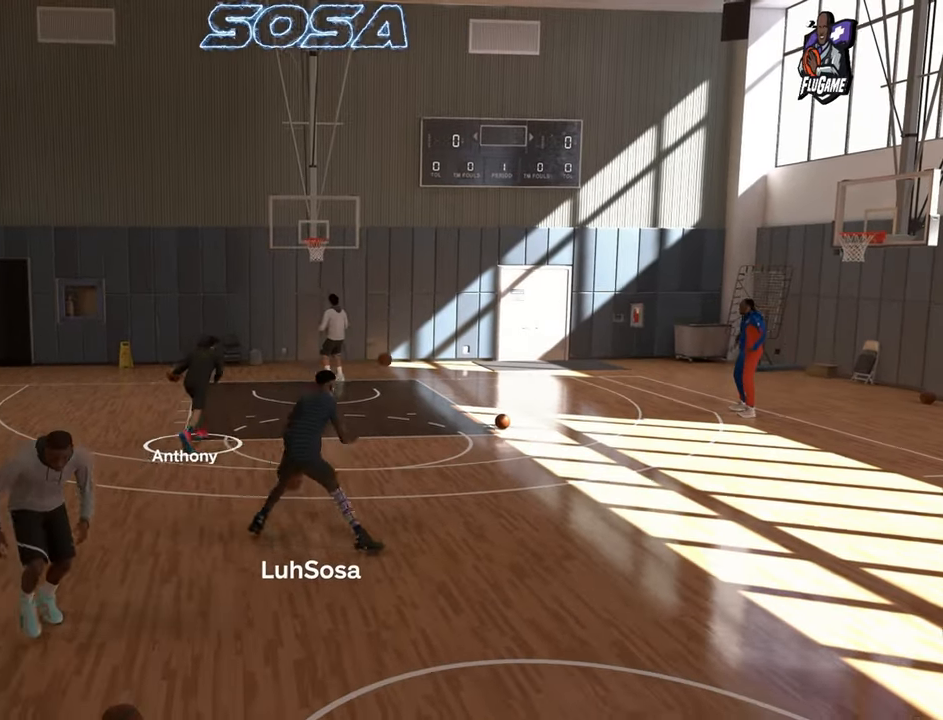
Gameplay with a controller (PlayStation layout); each line is a JSON object with the inputs held at the frame after it. "events" lists button and stick changes between this image and that frame as [ms after this image, input, new state], when the widget could be followed in between. Not read: L3 R3.
{"buttons": ["R2"], "left_stick": "down-left", "right_stick": "center", "events": [[300, "left_stick", "down-left"], [383, "right_stick", "up"], [433, "right_stick", "center"]]}
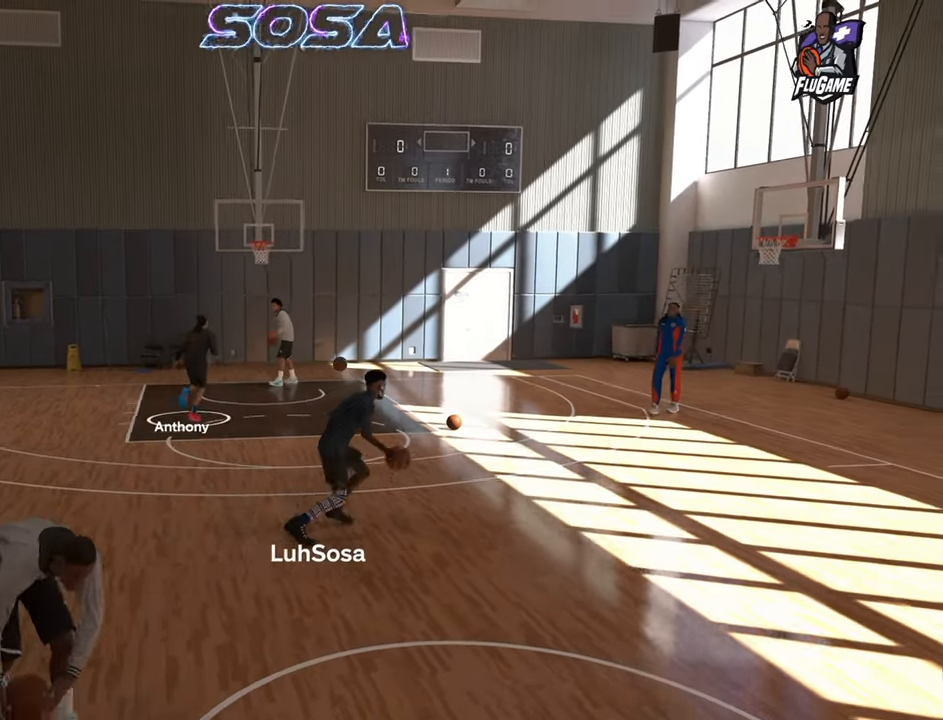
{"buttons": ["R2"], "left_stick": "left", "right_stick": "center", "events": [[400, "left_stick", "left"]]}
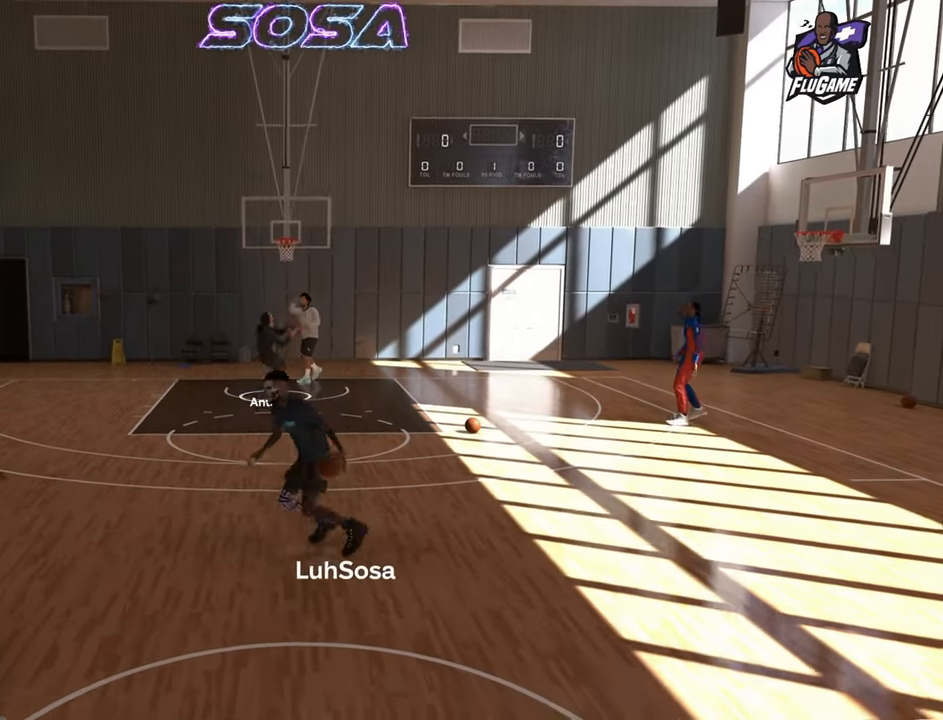
{"buttons": ["R2"], "left_stick": "left", "right_stick": "center", "events": []}
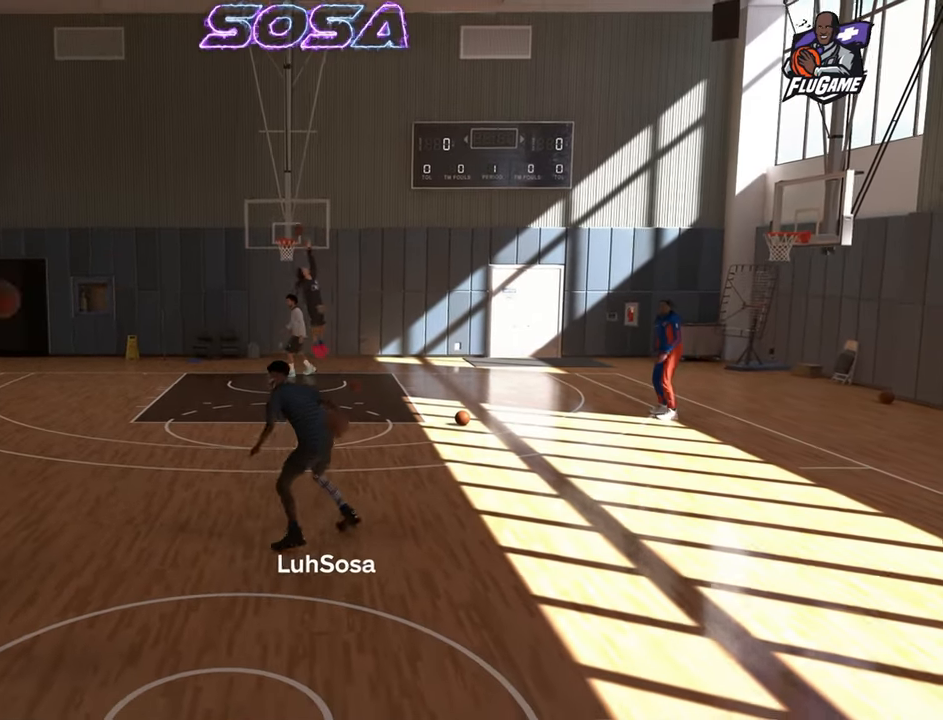
{"buttons": [], "left_stick": "center", "right_stick": "center", "events": [[67, "left_stick", "center"], [100, "R2", "up"]]}
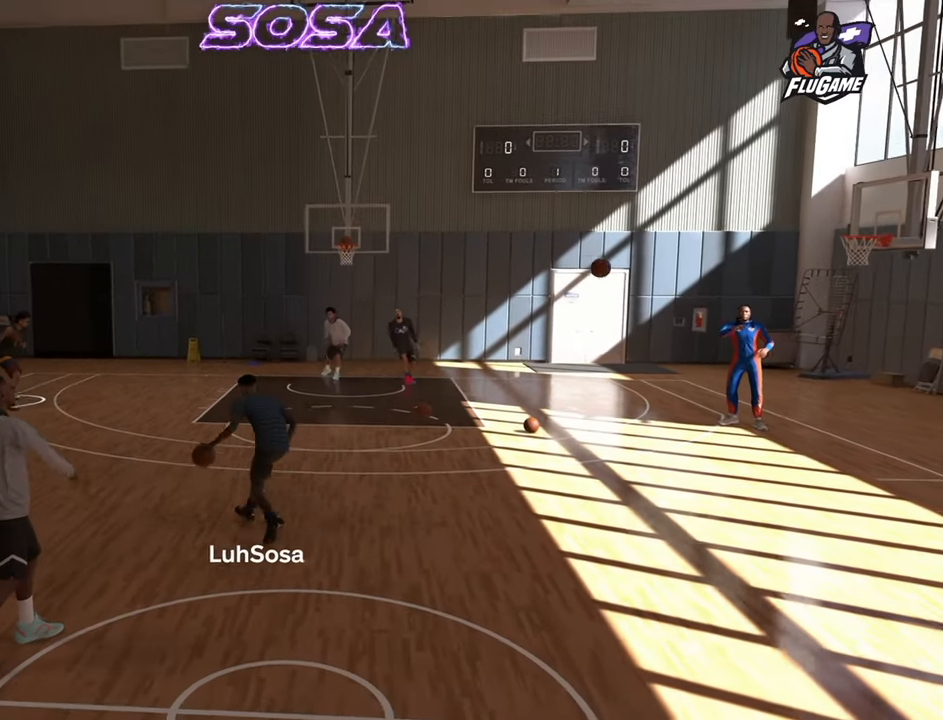
{"buttons": ["R2"], "left_stick": "center", "right_stick": "center", "events": [[83, "R2", "down"], [133, "right_stick", "up"], [183, "right_stick", "center"]]}
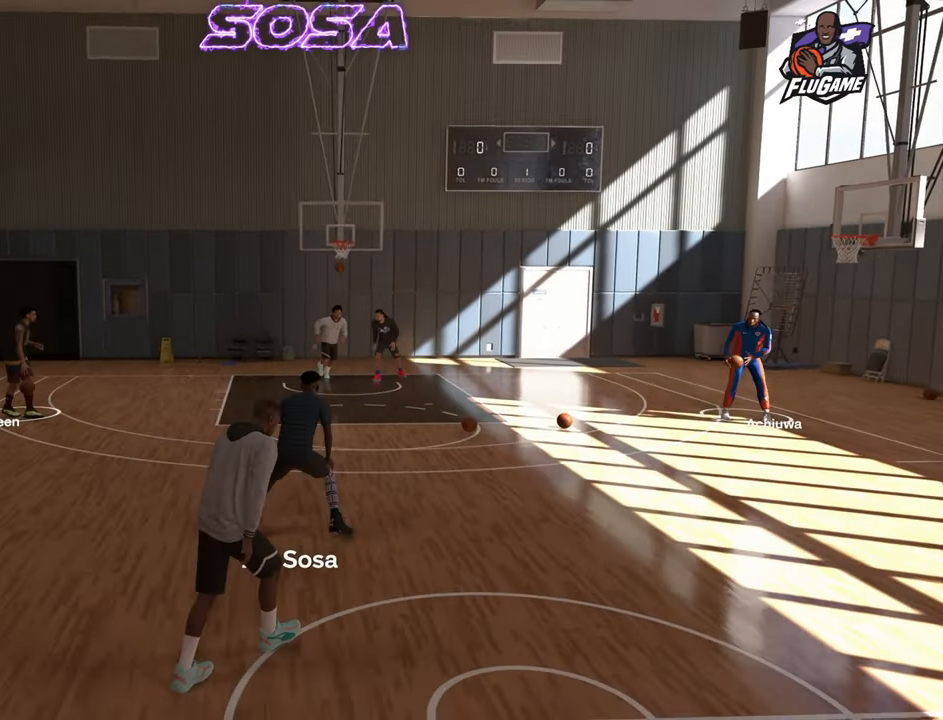
{"buttons": ["R2"], "left_stick": "center", "right_stick": "center", "events": []}
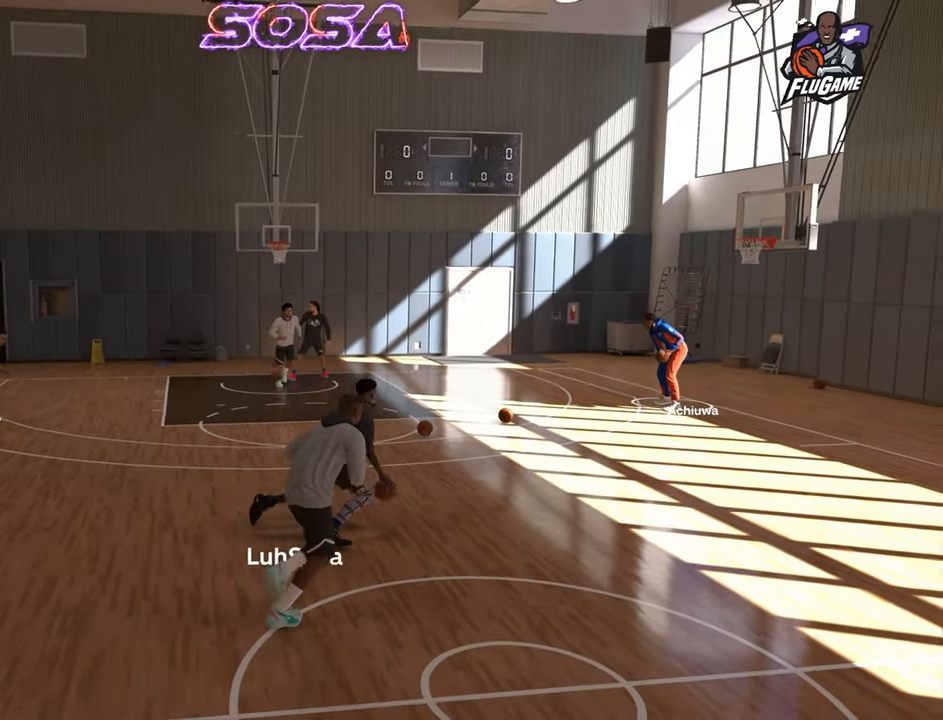
{"buttons": ["R2"], "left_stick": "down-left", "right_stick": "center", "events": [[33, "left_stick", "down"], [100, "right_stick", "up"], [150, "right_stick", "center"], [383, "left_stick", "down-left"]]}
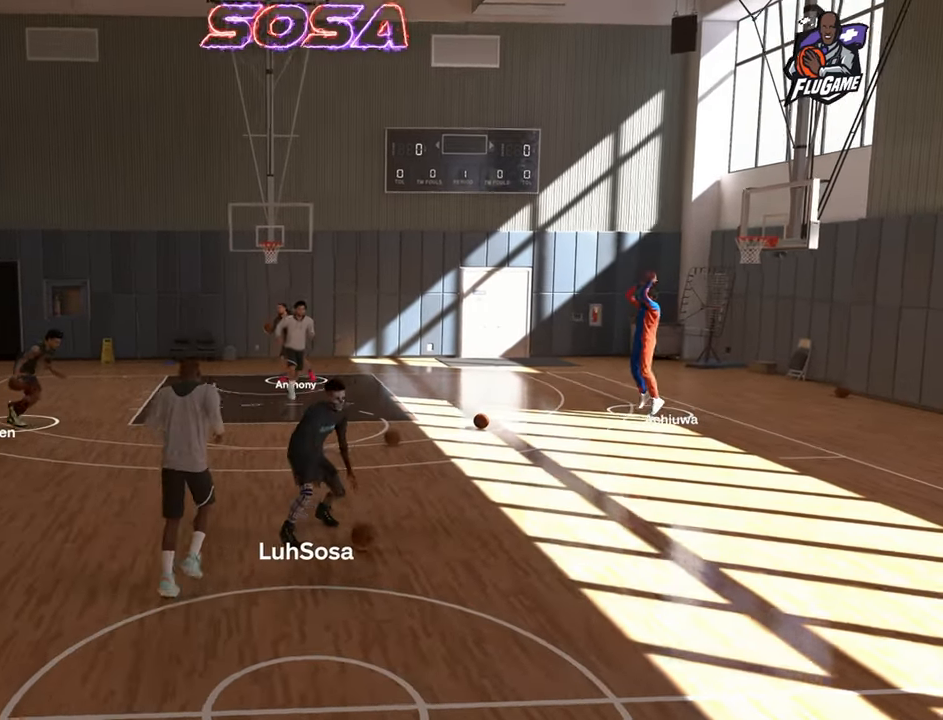
{"buttons": ["R2"], "left_stick": "left", "right_stick": "center", "events": [[500, "left_stick", "left"]]}
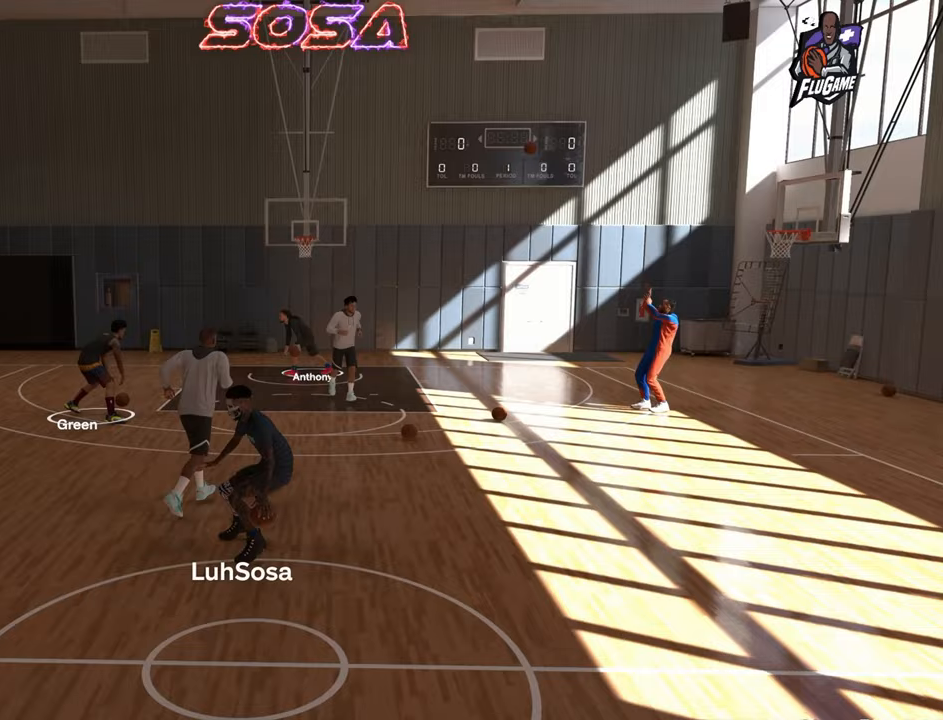
{"buttons": ["R2"], "left_stick": "center", "right_stick": "center", "events": [[267, "R2", "up"], [283, "left_stick", "center"], [483, "R2", "down"]]}
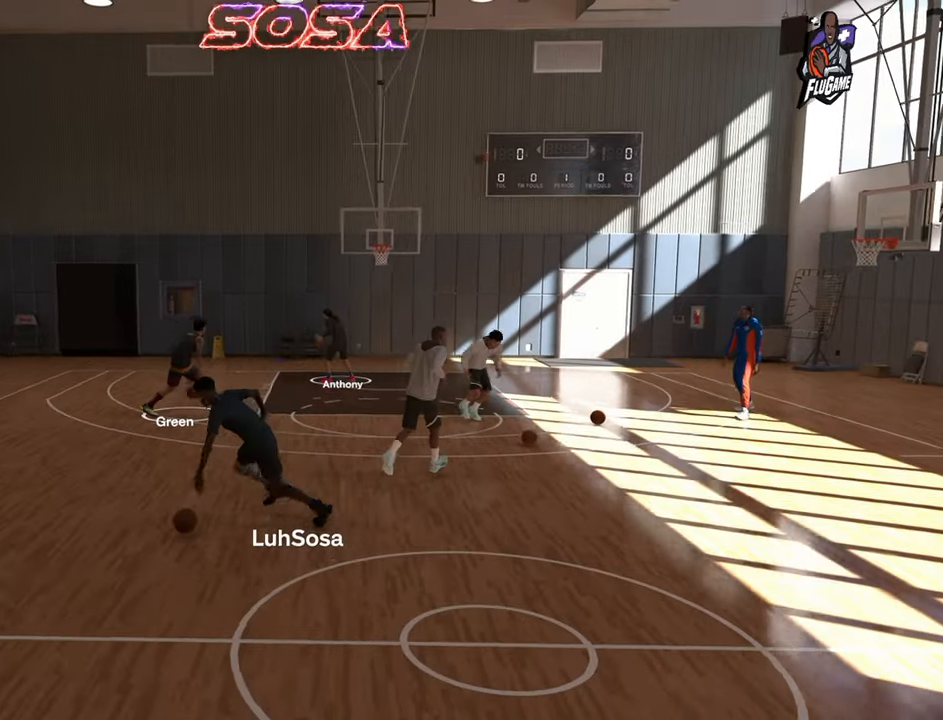
{"buttons": ["R2"], "left_stick": "center", "right_stick": "center", "events": [[33, "right_stick", "up"], [83, "right_stick", "center"]]}
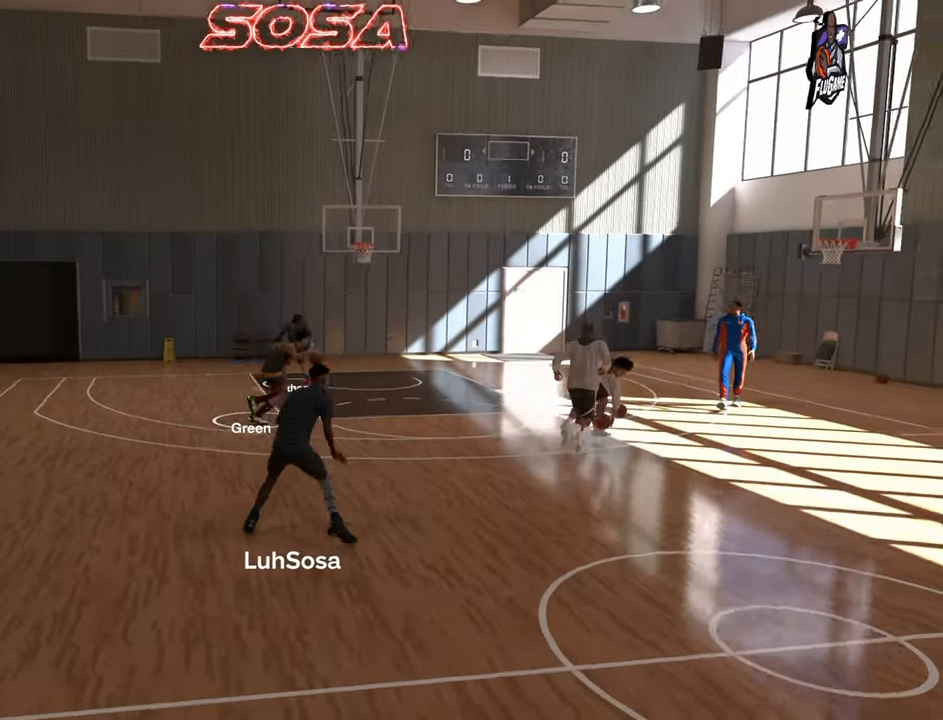
{"buttons": ["R2"], "left_stick": "down", "right_stick": "center", "events": [[350, "left_stick", "down"], [450, "right_stick", "up"], [500, "right_stick", "center"]]}
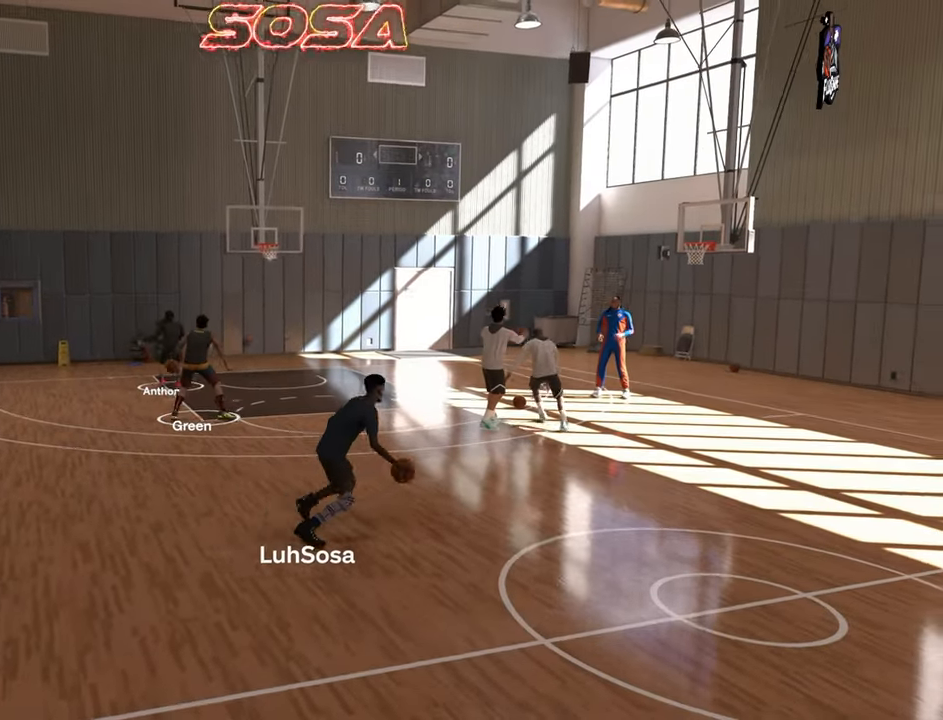
{"buttons": ["R2"], "left_stick": "down-left", "right_stick": "center", "events": [[83, "left_stick", "down-left"]]}
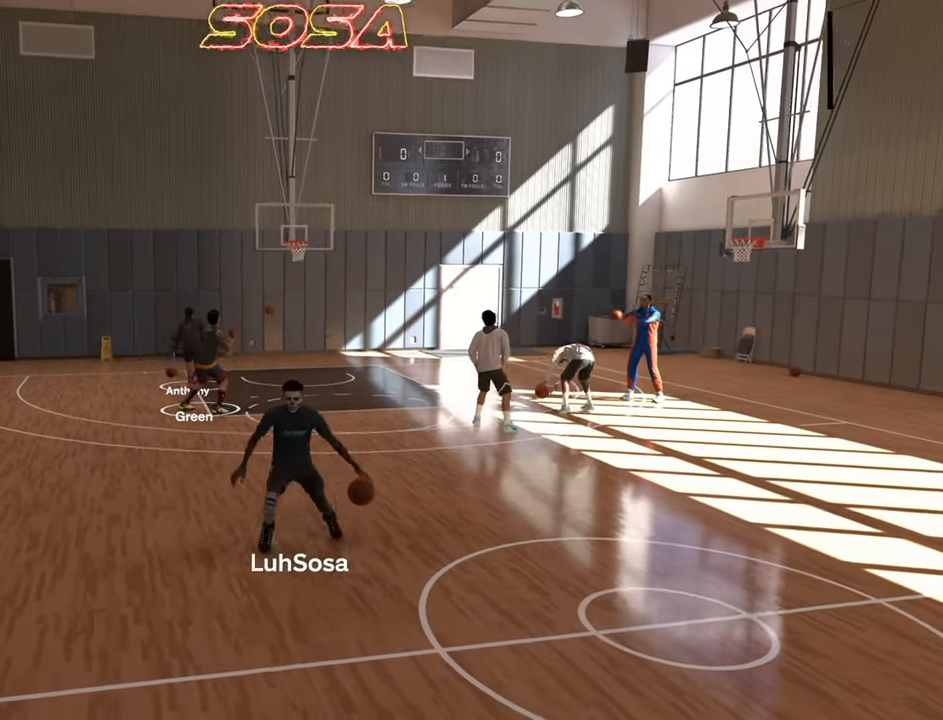
{"buttons": ["R2"], "left_stick": "center", "right_stick": "center", "events": [[17, "left_stick", "left"], [467, "left_stick", "center"]]}
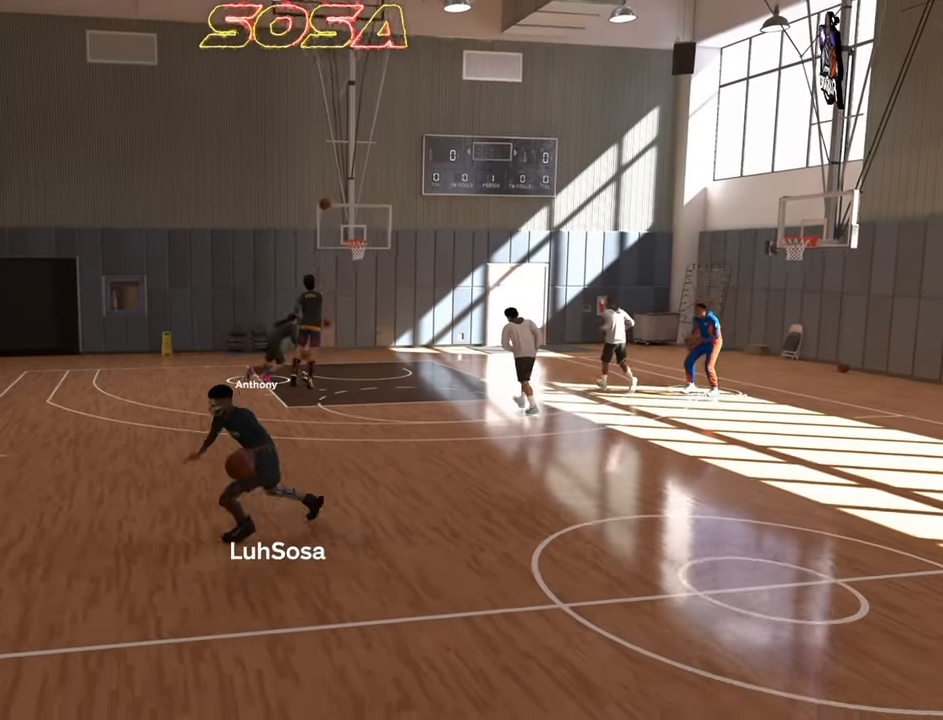
{"buttons": ["R2"], "left_stick": "down-left", "right_stick": "center", "events": [[33, "right_stick", "down-right"], [100, "right_stick", "center"], [317, "left_stick", "down-left"]]}
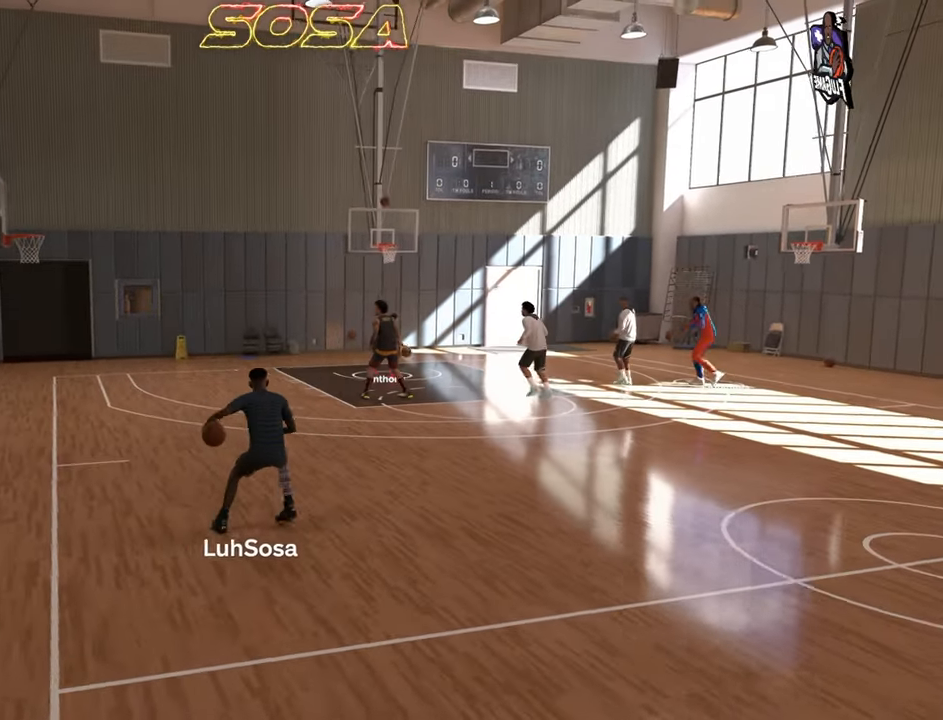
{"buttons": ["R2"], "left_stick": "center", "right_stick": "center", "events": [[17, "left_stick", "center"], [217, "left_stick", "up"], [450, "left_stick", "center"]]}
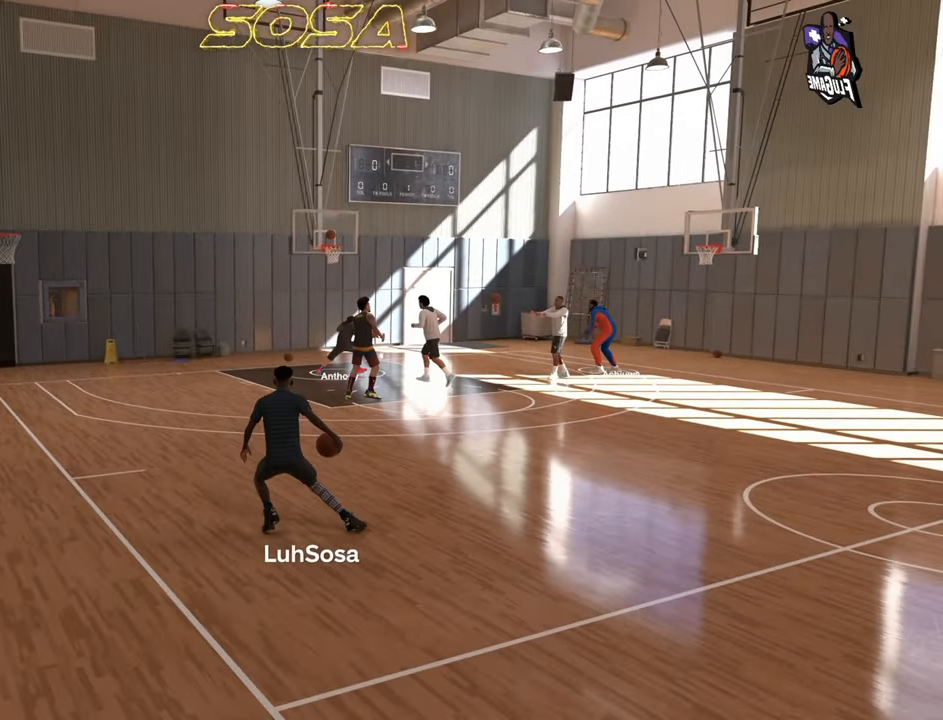
{"buttons": ["R2"], "left_stick": "up-left", "right_stick": "center", "events": [[17, "right_stick", "up-right"], [67, "right_stick", "center"], [500, "left_stick", "up-left"]]}
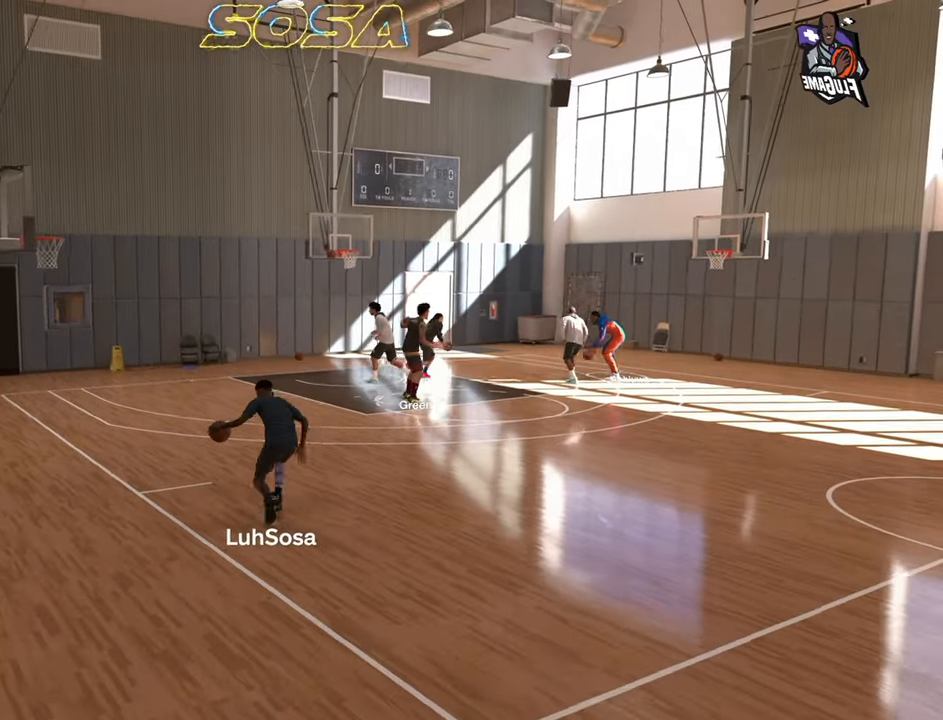
{"buttons": ["R2"], "left_stick": "center", "right_stick": "center", "events": [[117, "left_stick", "center"], [133, "right_stick", "up-right"], [150, "R2", "up"], [183, "right_stick", "center"], [333, "R2", "down"], [367, "right_stick", "down"], [417, "right_stick", "center"]]}
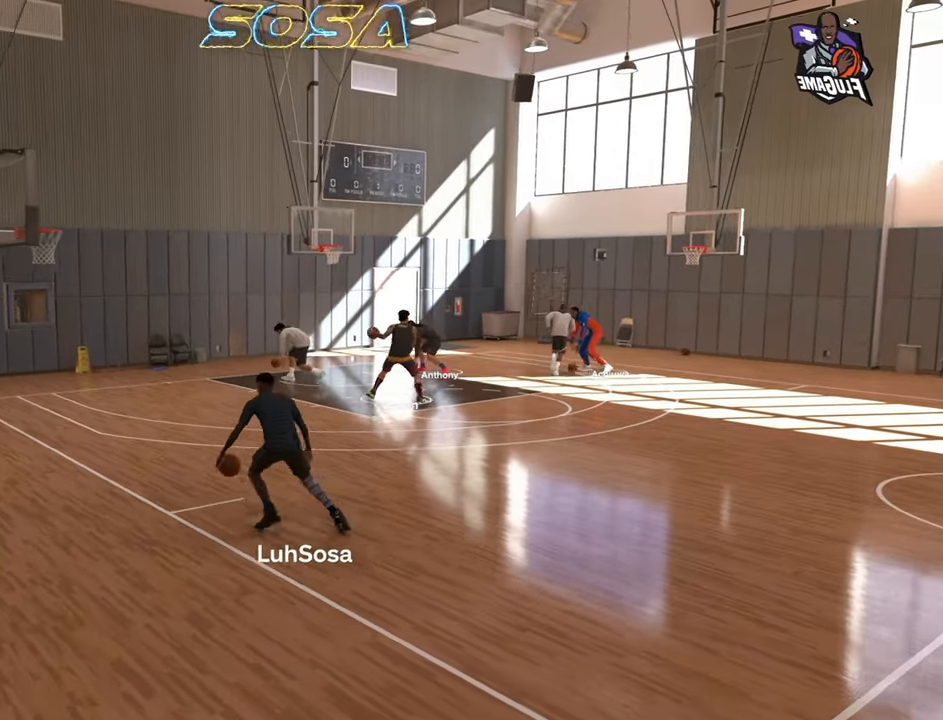
{"buttons": ["R2"], "left_stick": "up-right", "right_stick": "center", "events": [[67, "left_stick", "down-right"], [150, "left_stick", "center"], [350, "left_stick", "up-right"]]}
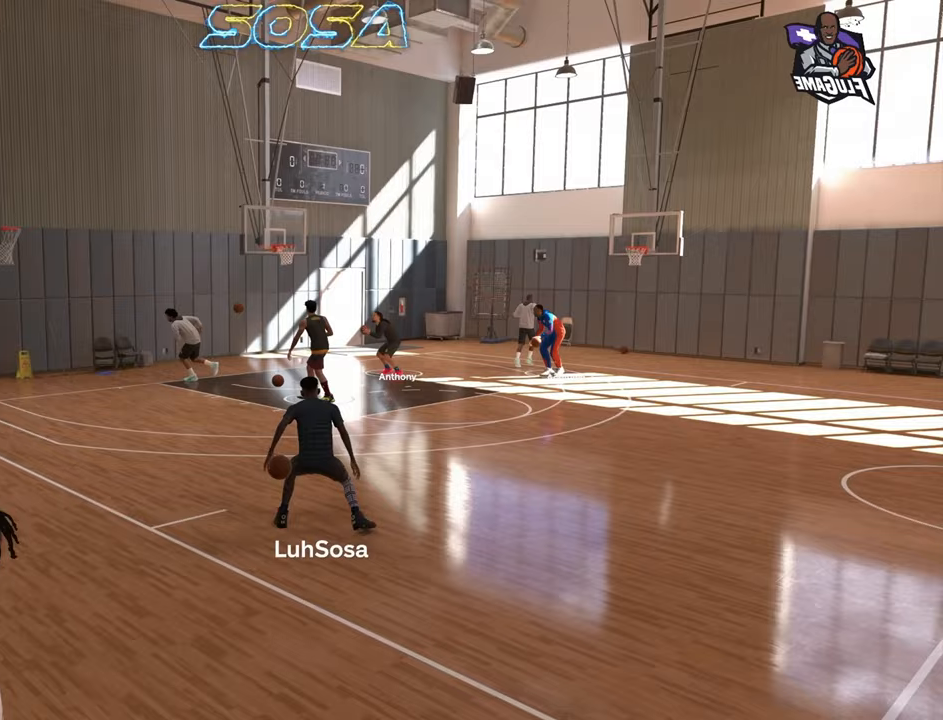
{"buttons": ["R2"], "left_stick": "center", "right_stick": "center", "events": [[167, "left_stick", "center"], [383, "right_stick", "up"], [433, "right_stick", "center"]]}
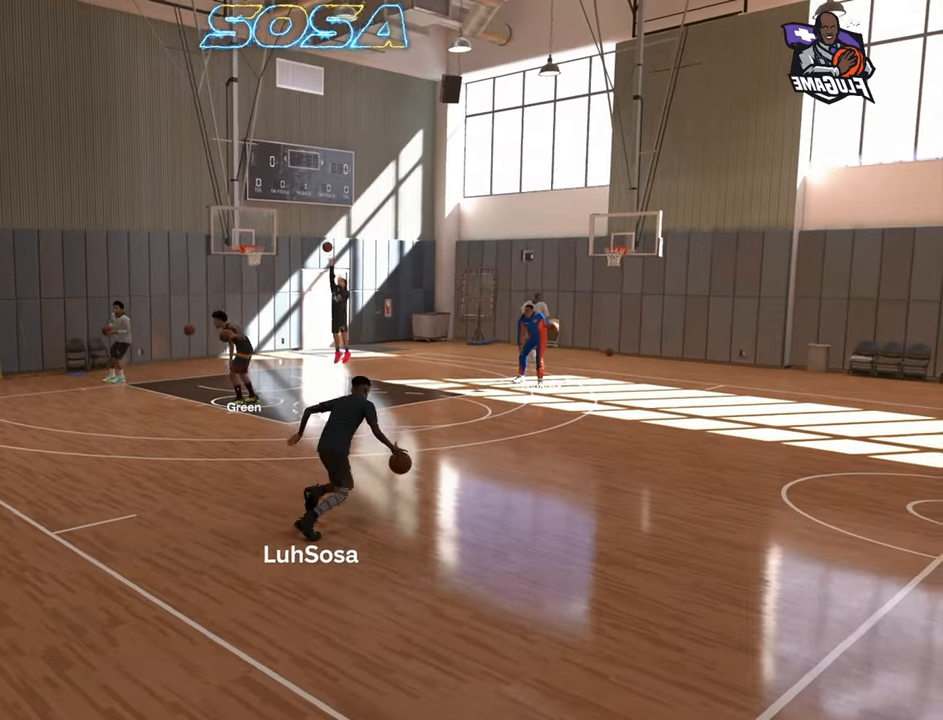
{"buttons": ["R2"], "left_stick": "center", "right_stick": "center", "events": []}
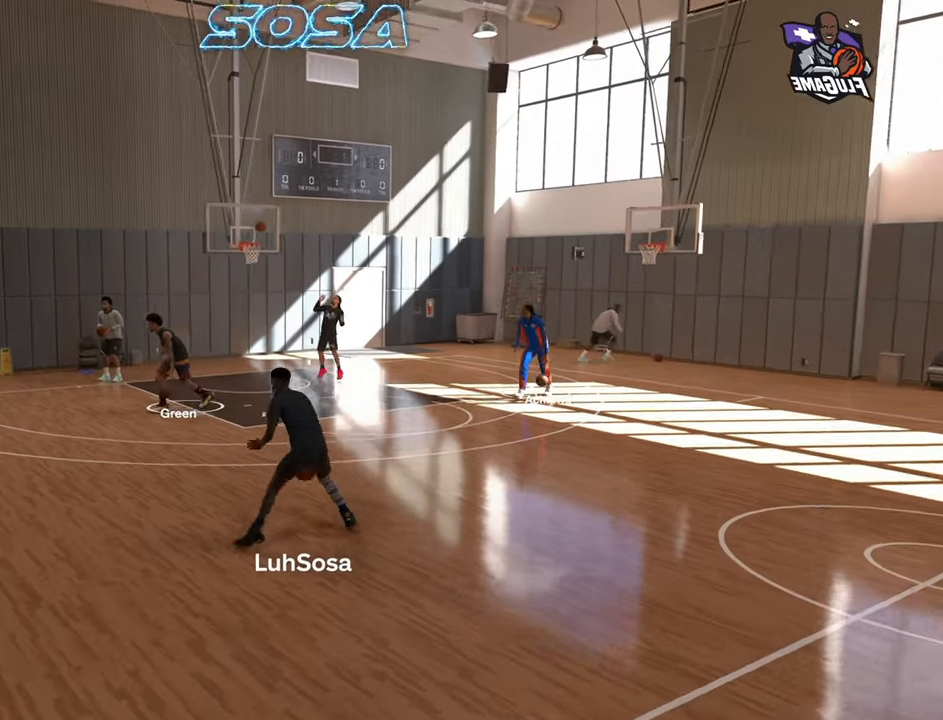
{"buttons": ["R2"], "left_stick": "down-right", "right_stick": "up", "events": [[417, "left_stick", "down-right"], [483, "right_stick", "up"]]}
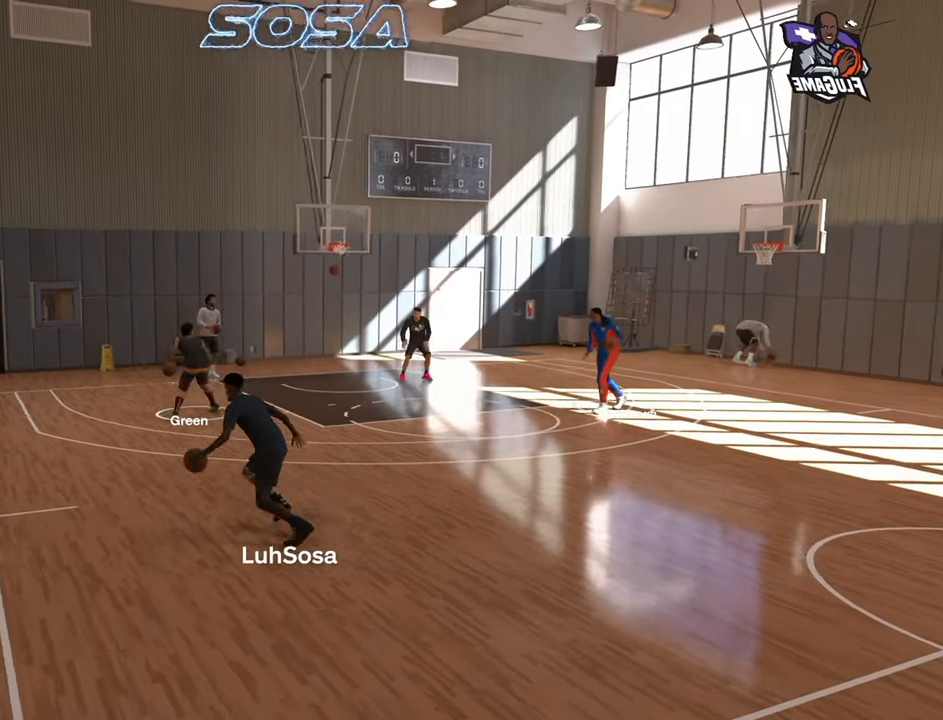
{"buttons": ["R2"], "left_stick": "right", "right_stick": "center", "events": [[17, "right_stick", "center"], [317, "left_stick", "right"]]}
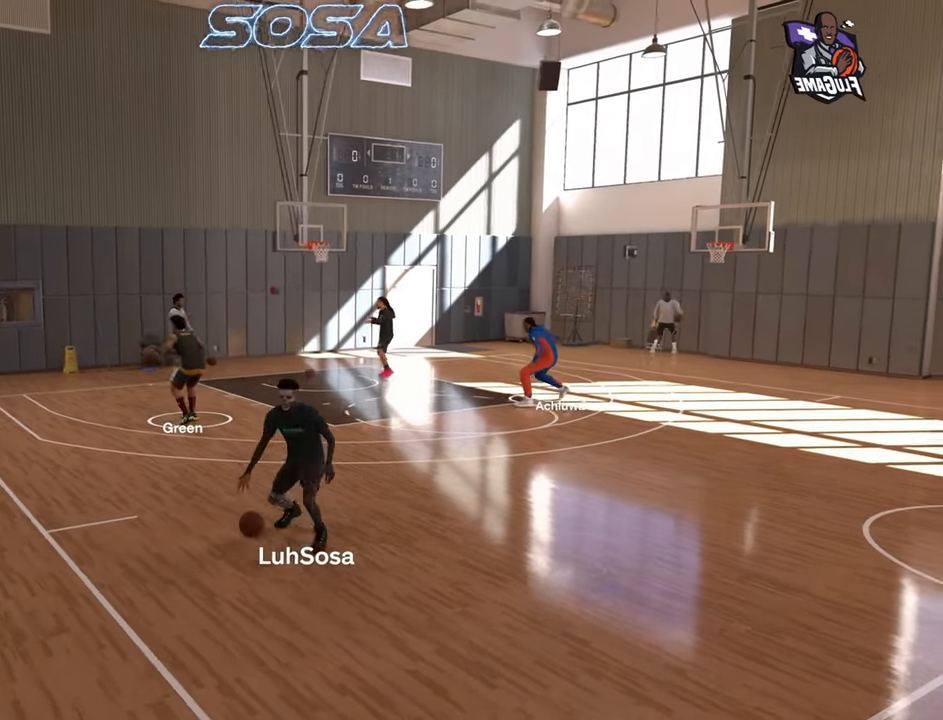
{"buttons": ["R2"], "left_stick": "right", "right_stick": "center", "events": []}
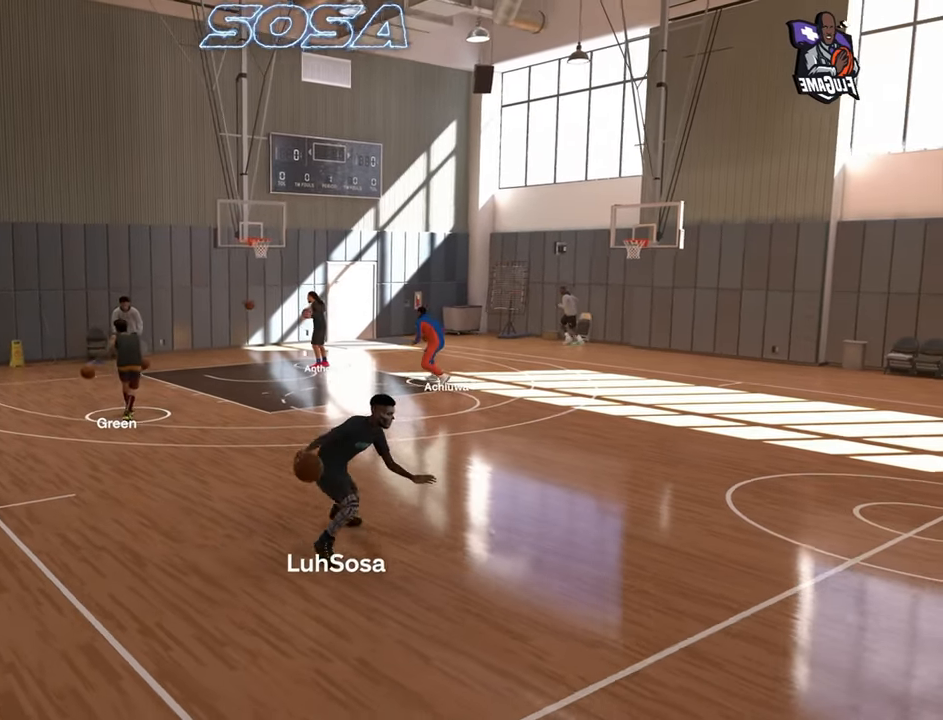
{"buttons": ["R2"], "left_stick": "up-right", "right_stick": "center", "events": [[183, "left_stick", "up-right"]]}
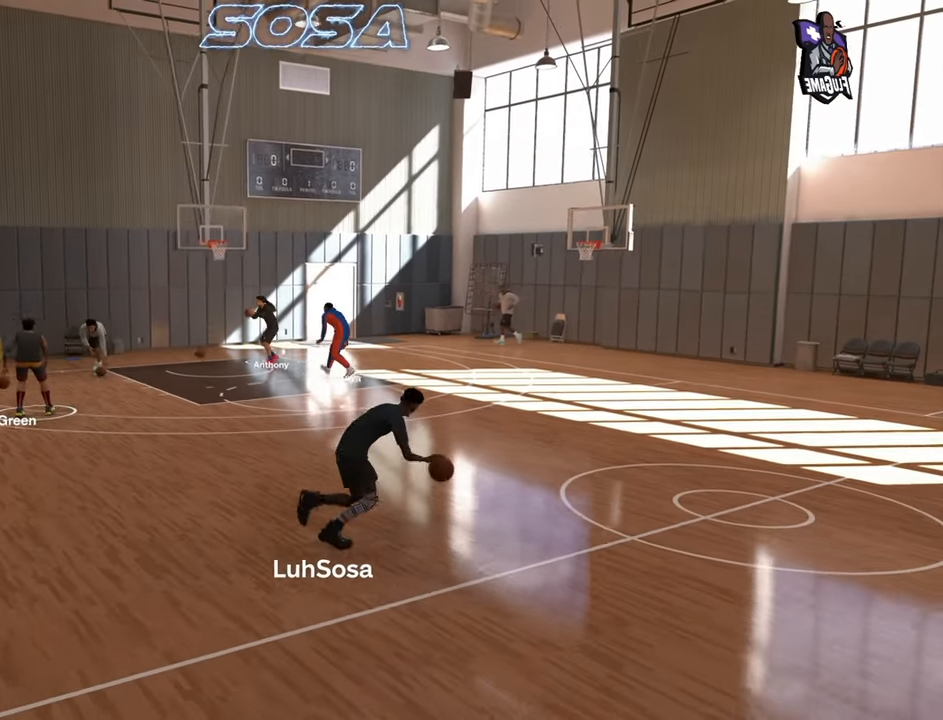
{"buttons": [], "left_stick": "center", "right_stick": "center", "events": [[67, "R2", "up"], [67, "left_stick", "center"]]}
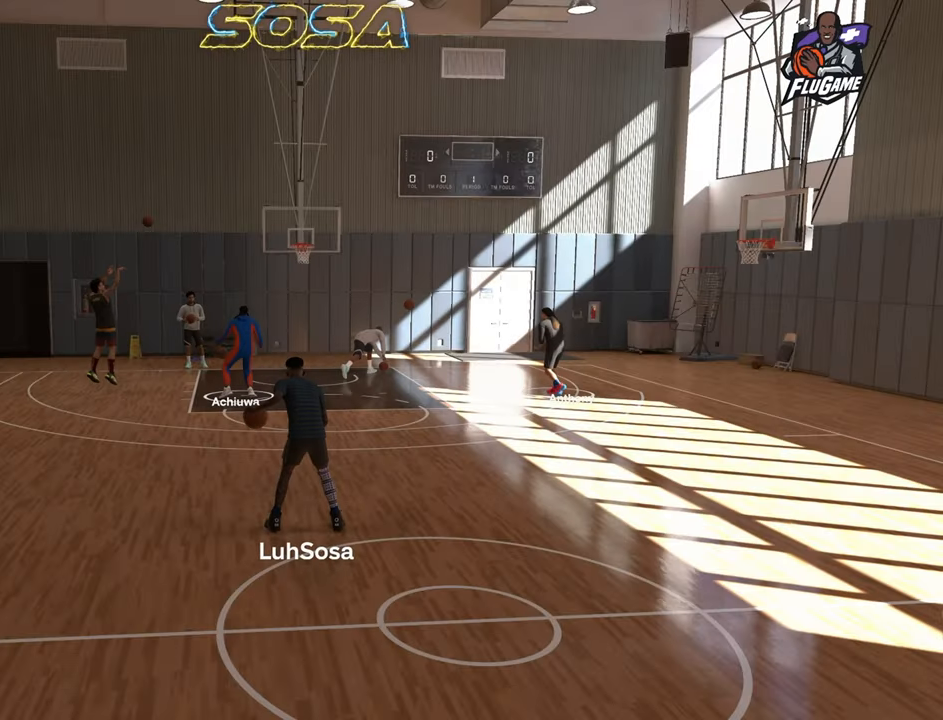
{"buttons": [], "left_stick": "center", "right_stick": "center", "events": []}
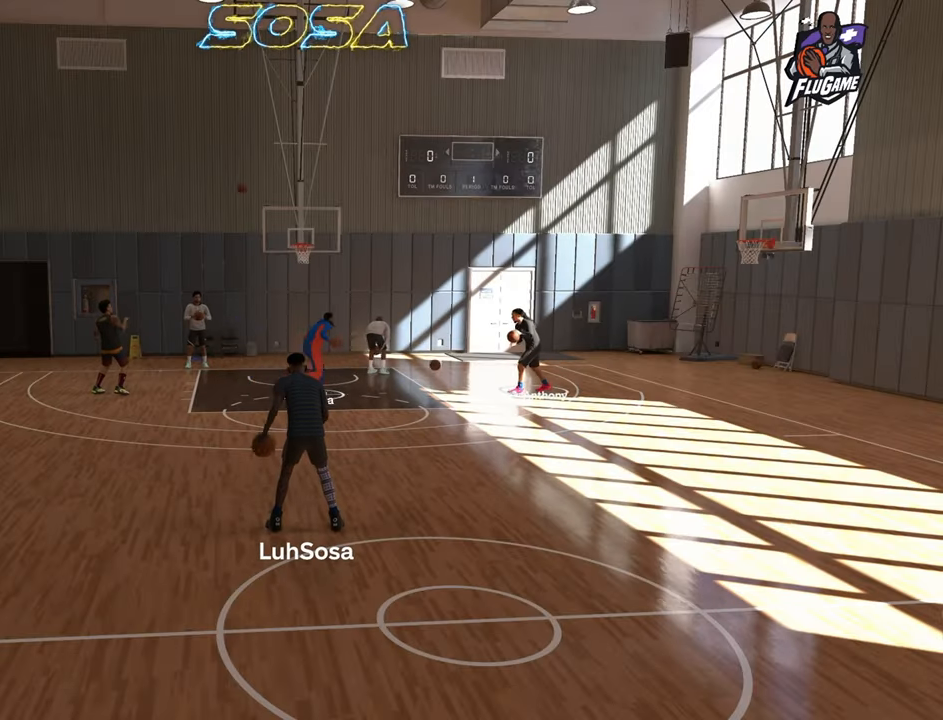
{"buttons": ["R2"], "left_stick": "center", "right_stick": "center", "events": [[250, "R2", "down"], [300, "right_stick", "down-right"], [367, "right_stick", "center"]]}
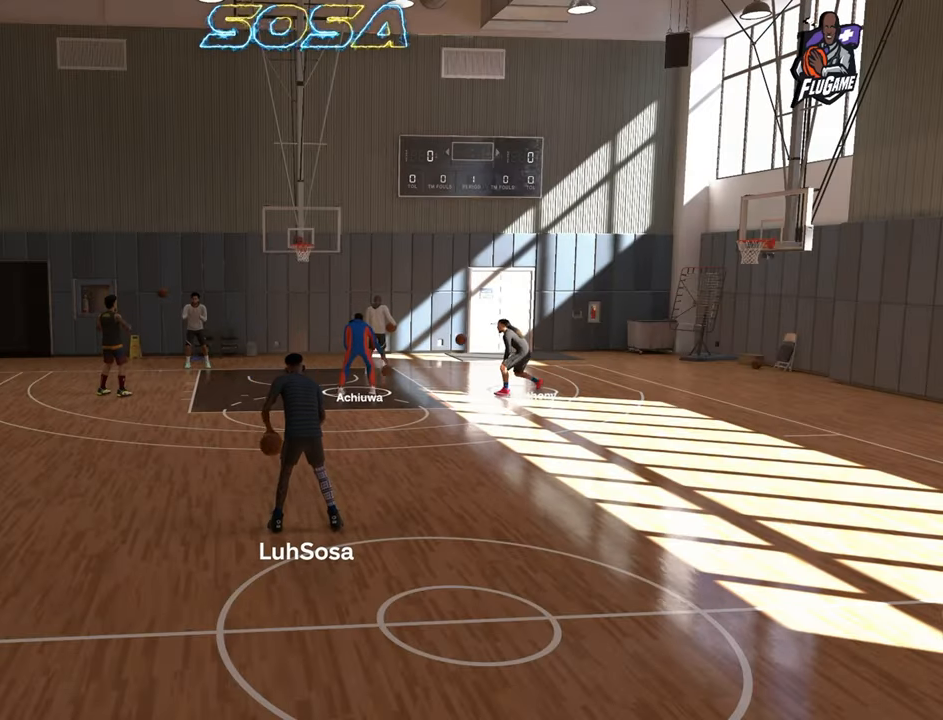
{"buttons": ["R2"], "left_stick": "center", "right_stick": "center", "events": [[100, "left_stick", "down-left"], [300, "left_stick", "center"]]}
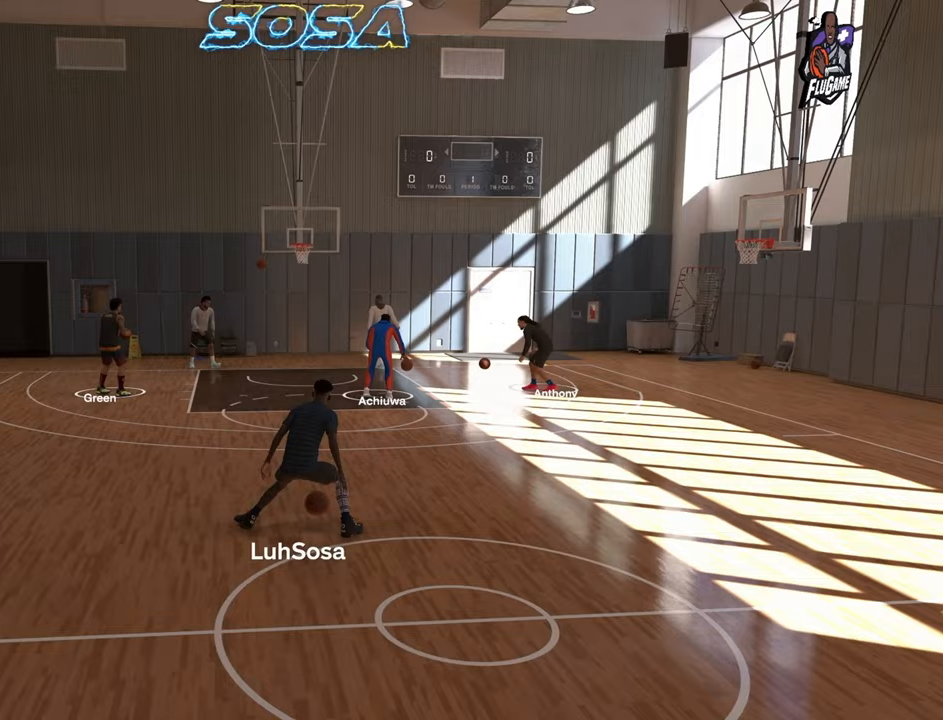
{"buttons": ["R2"], "left_stick": "center", "right_stick": "center", "events": []}
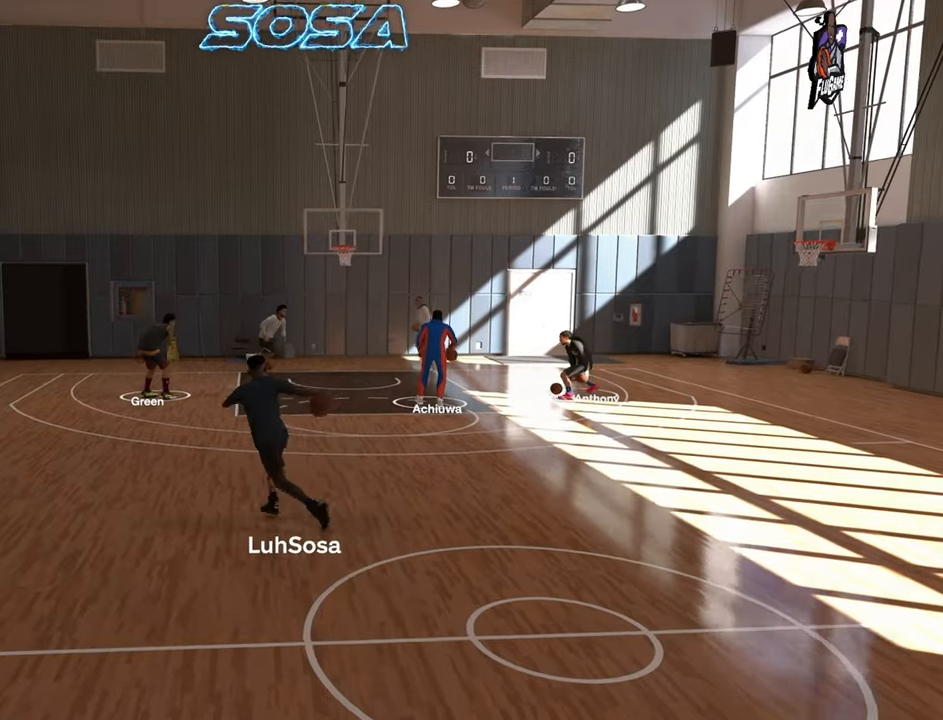
{"buttons": ["R2"], "left_stick": "down-right", "right_stick": "center", "events": [[17, "left_stick", "down"], [150, "right_stick", "up"], [217, "right_stick", "center"], [350, "left_stick", "down-right"]]}